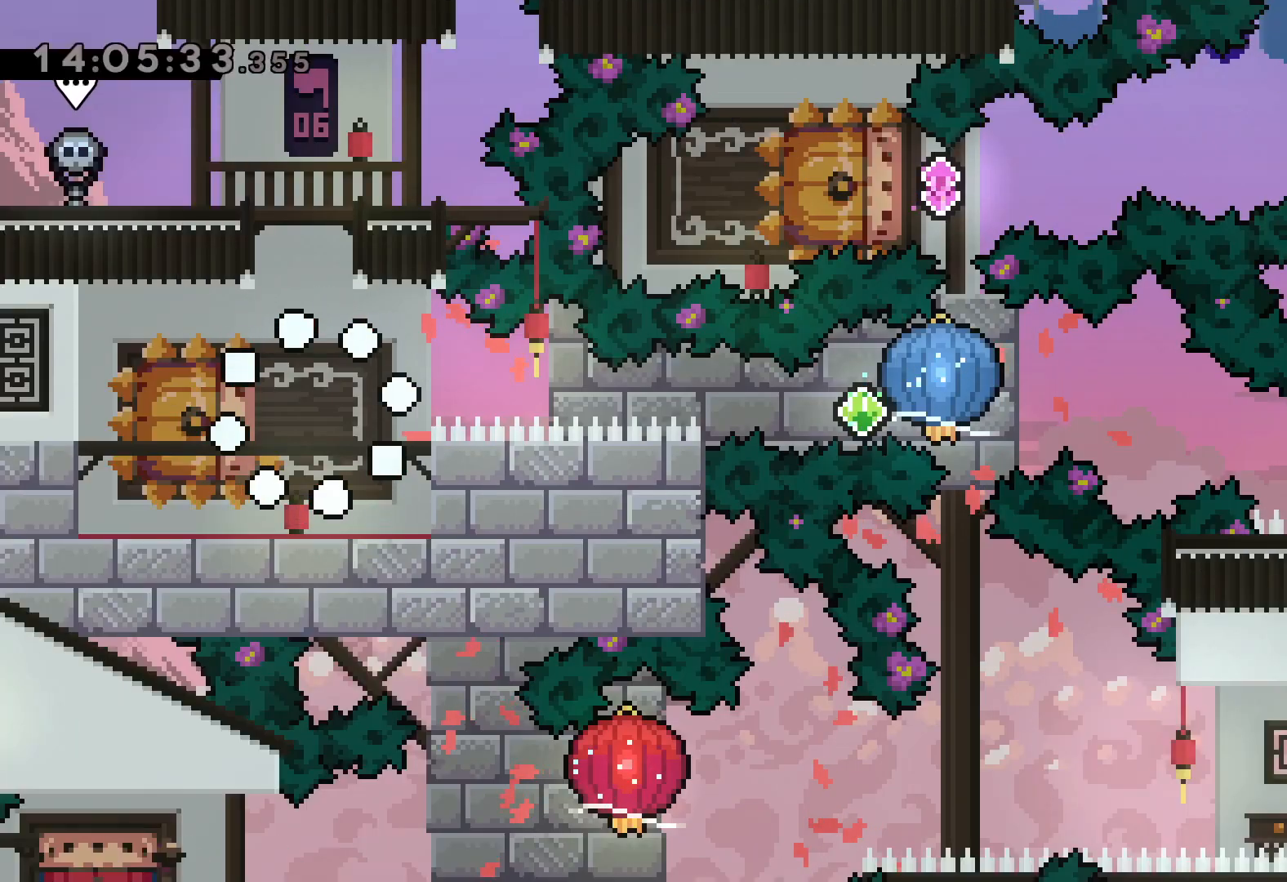
Gameplay with keyboard; each line is a JSON object with the keys held at the frame after it. "events" lists presses ("down") and releases ("up") of "dash", "down", "grab", "jump", "left", "right" and "up" between this image and that frame as [ms after this image, input, new state], when the widget could be followed in between. No other keys are recorded. Mouse input is not recorded. Key names are as the overlay labels them; some are game actions (e.g. jump) rather than physical keys.
{"keys": ["dash", "down", "left"], "events": [[350, "down", "down"], [350, "left", "down"], [367, "dash", "down"]]}
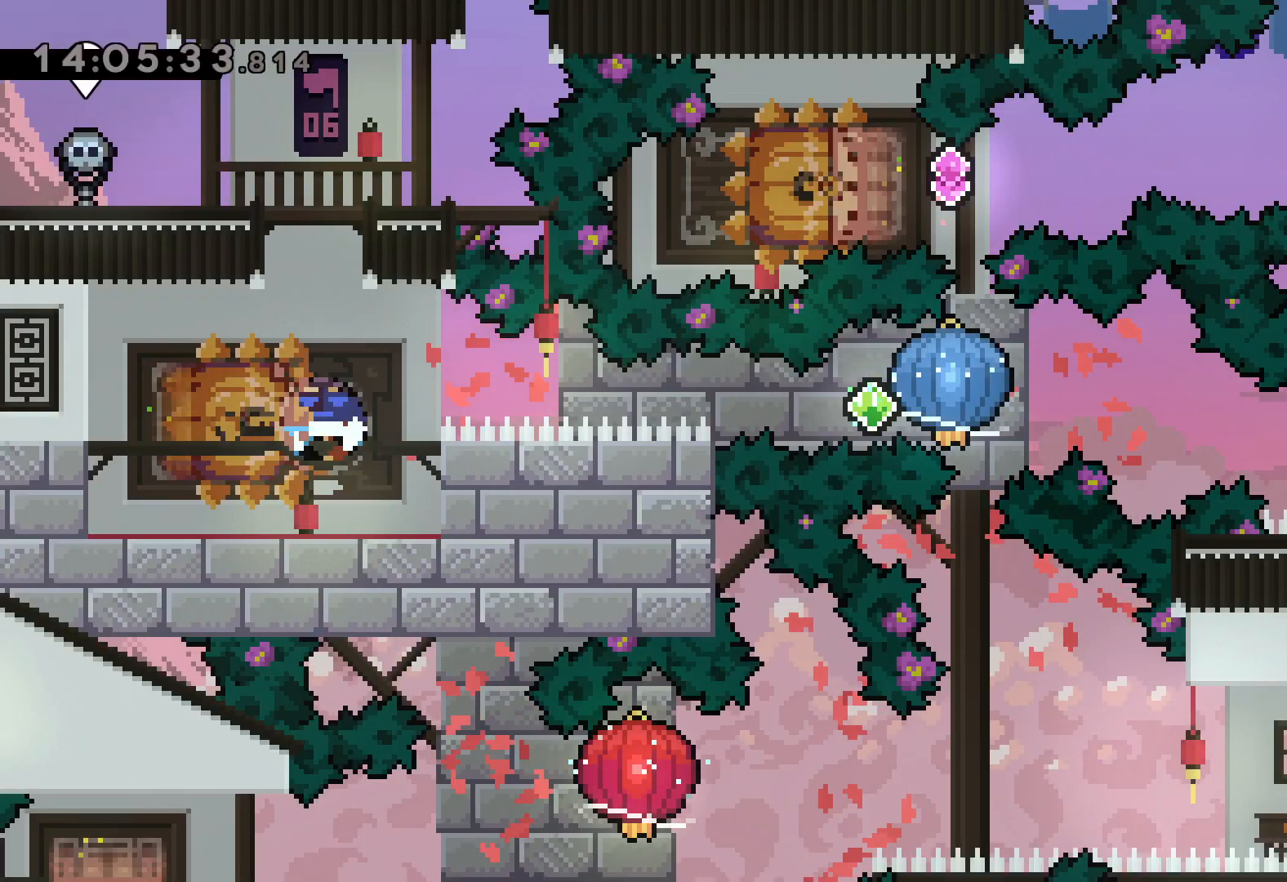
{"keys": ["grab", "right"], "events": [[17, "right", "down"], [33, "dash", "up"], [50, "jump", "down"], [67, "dash", "down"], [100, "down", "up"], [117, "jump", "up"], [117, "left", "up"], [150, "grab", "down"], [217, "dash", "up"]]}
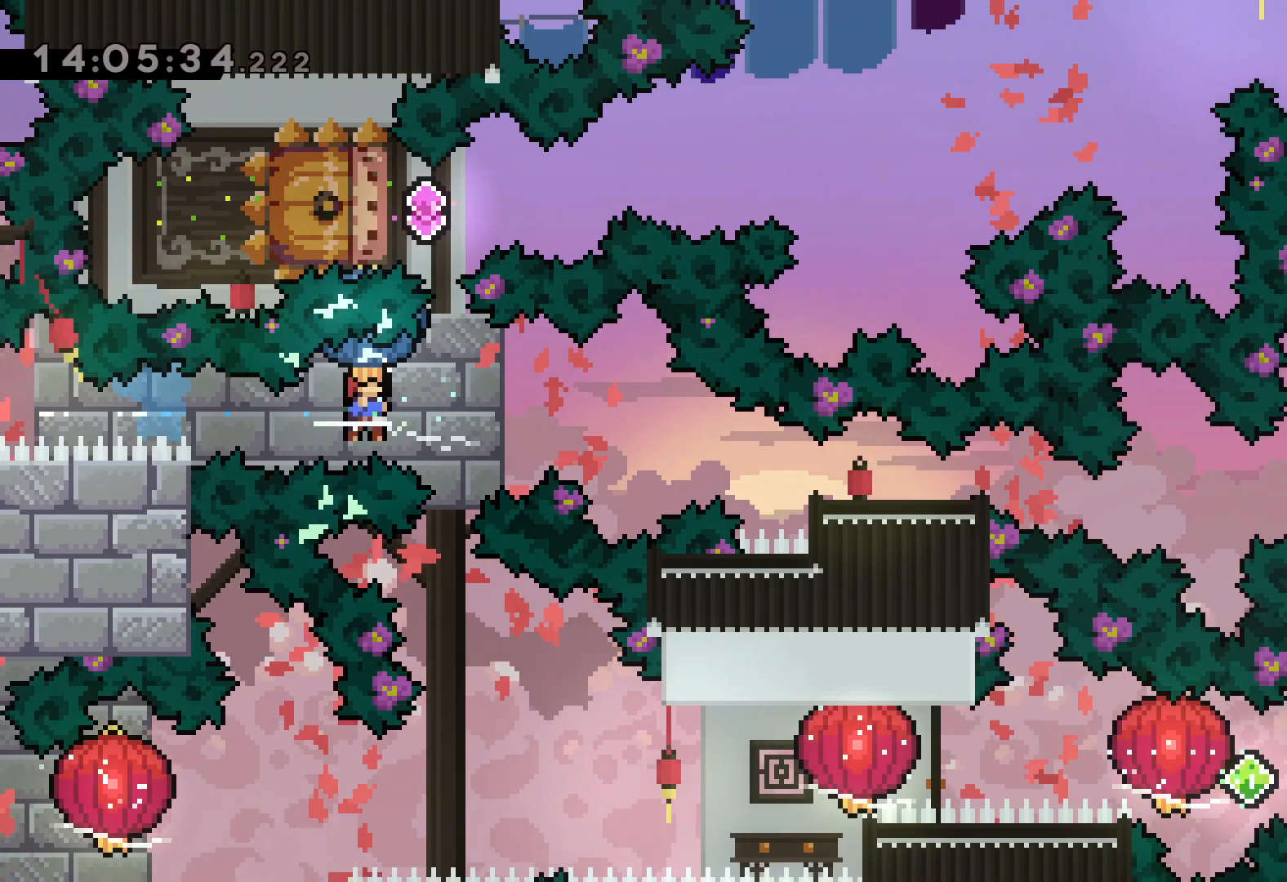
{"keys": ["right"], "events": [[17, "grab", "up"], [33, "down", "down"], [50, "dash", "down"], [300, "down", "up"], [317, "dash", "up"]]}
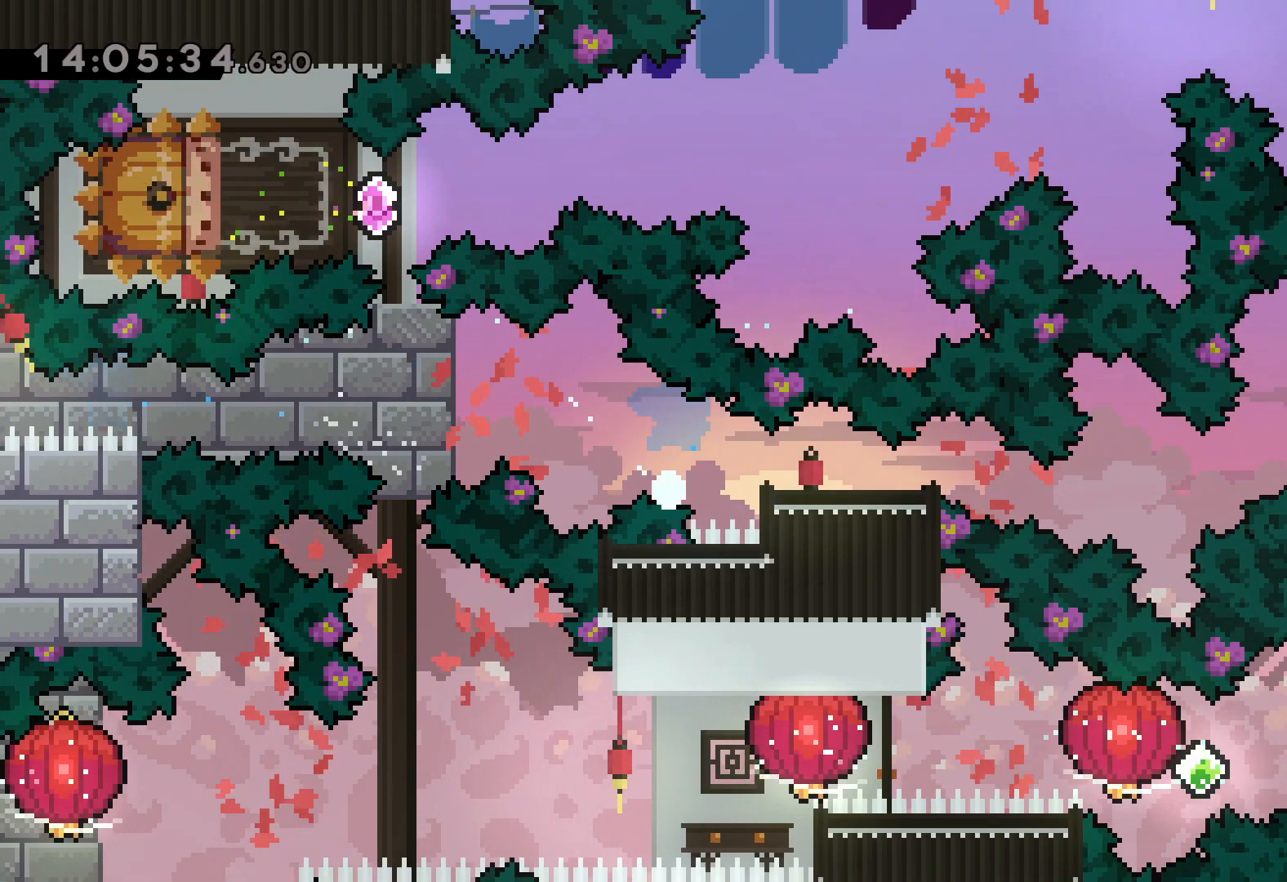
{"keys": [], "events": [[50, "right", "up"]]}
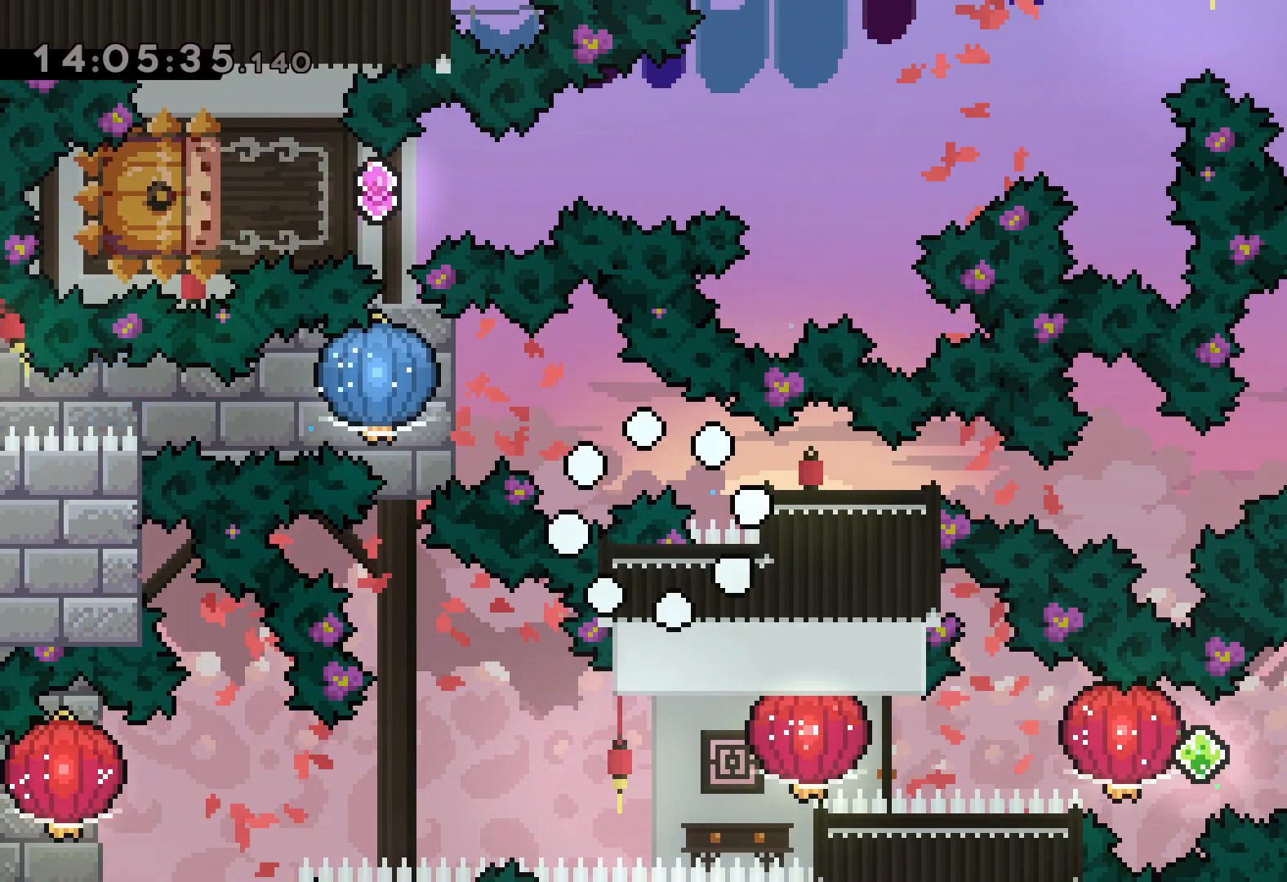
{"keys": [], "events": []}
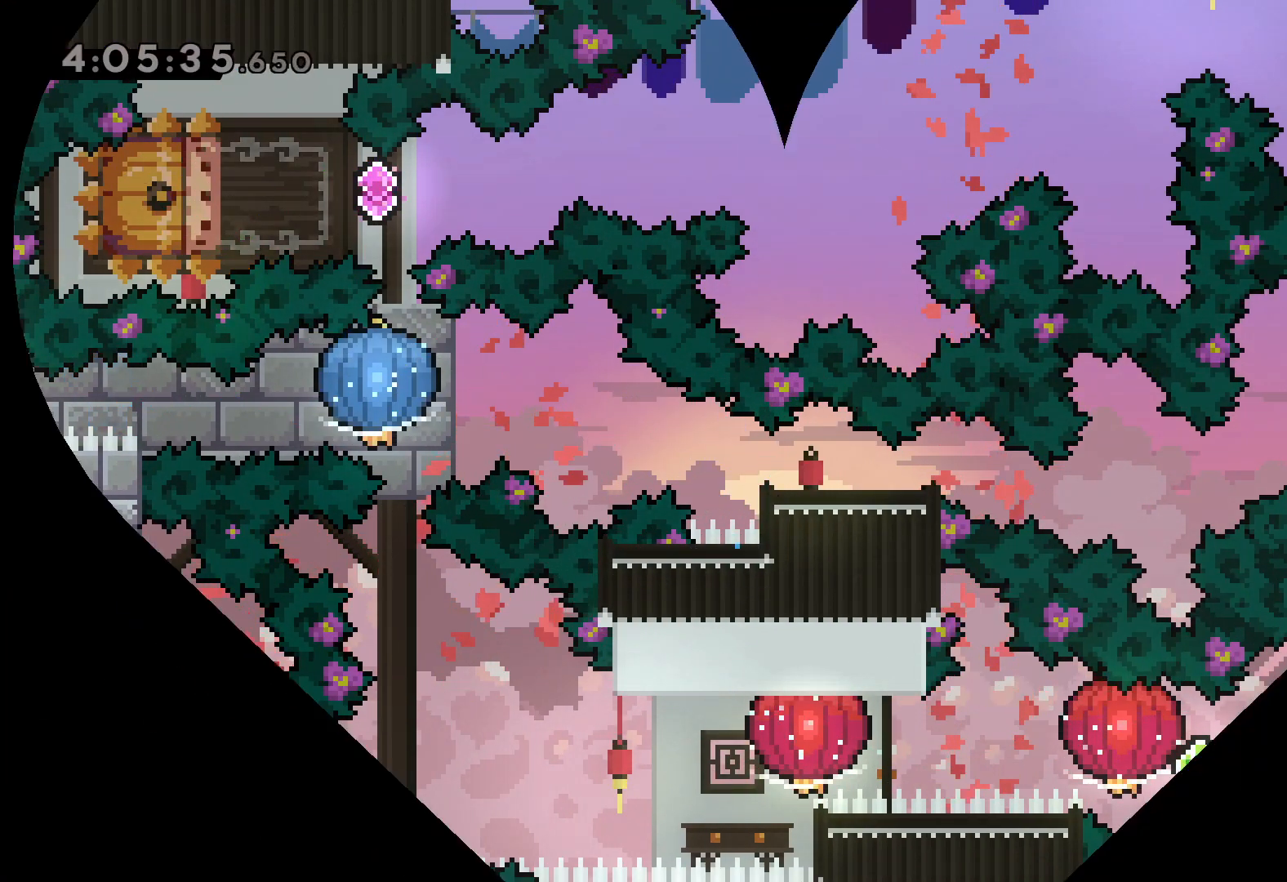
{"keys": [], "events": []}
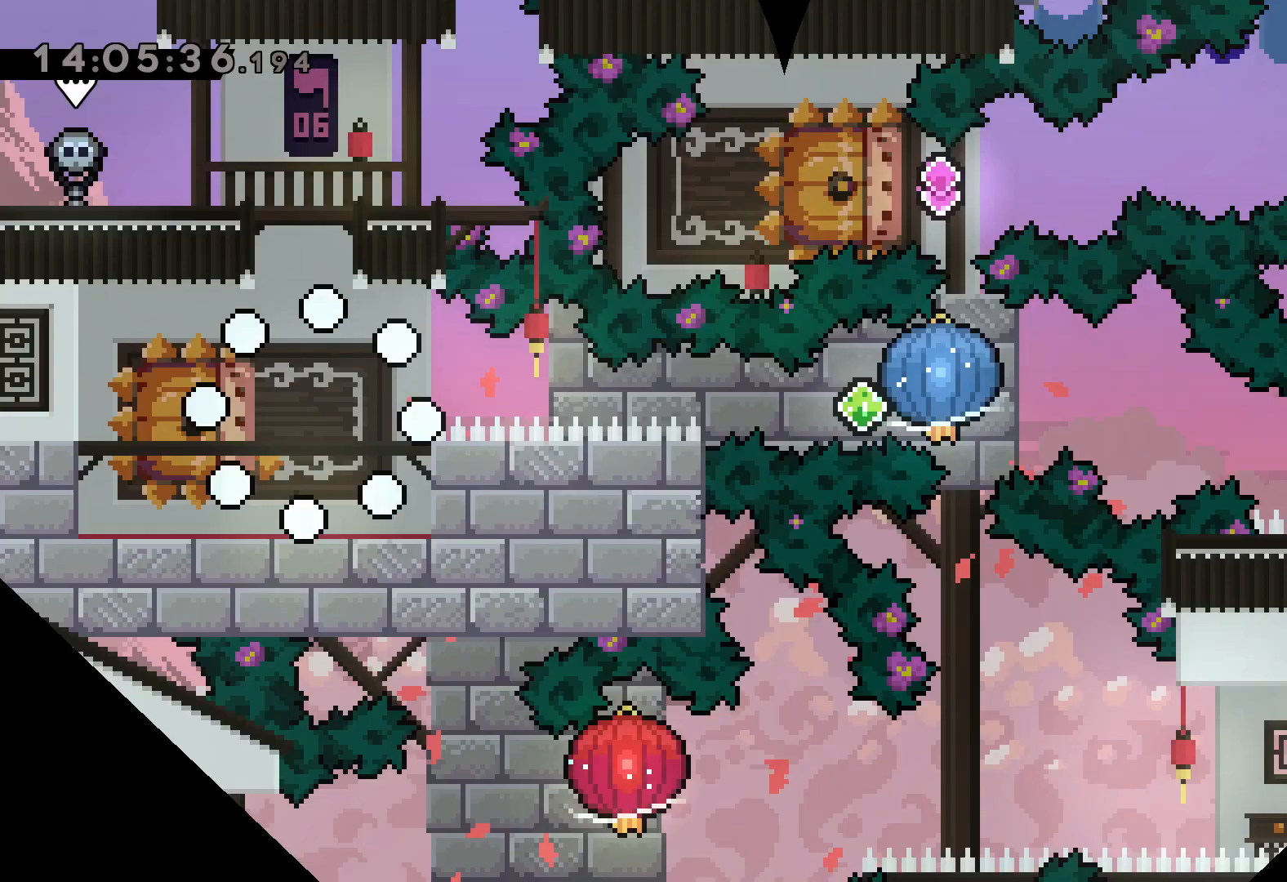
{"keys": ["dash", "down", "left"], "events": [[467, "down", "down"], [467, "left", "down"], [483, "dash", "down"]]}
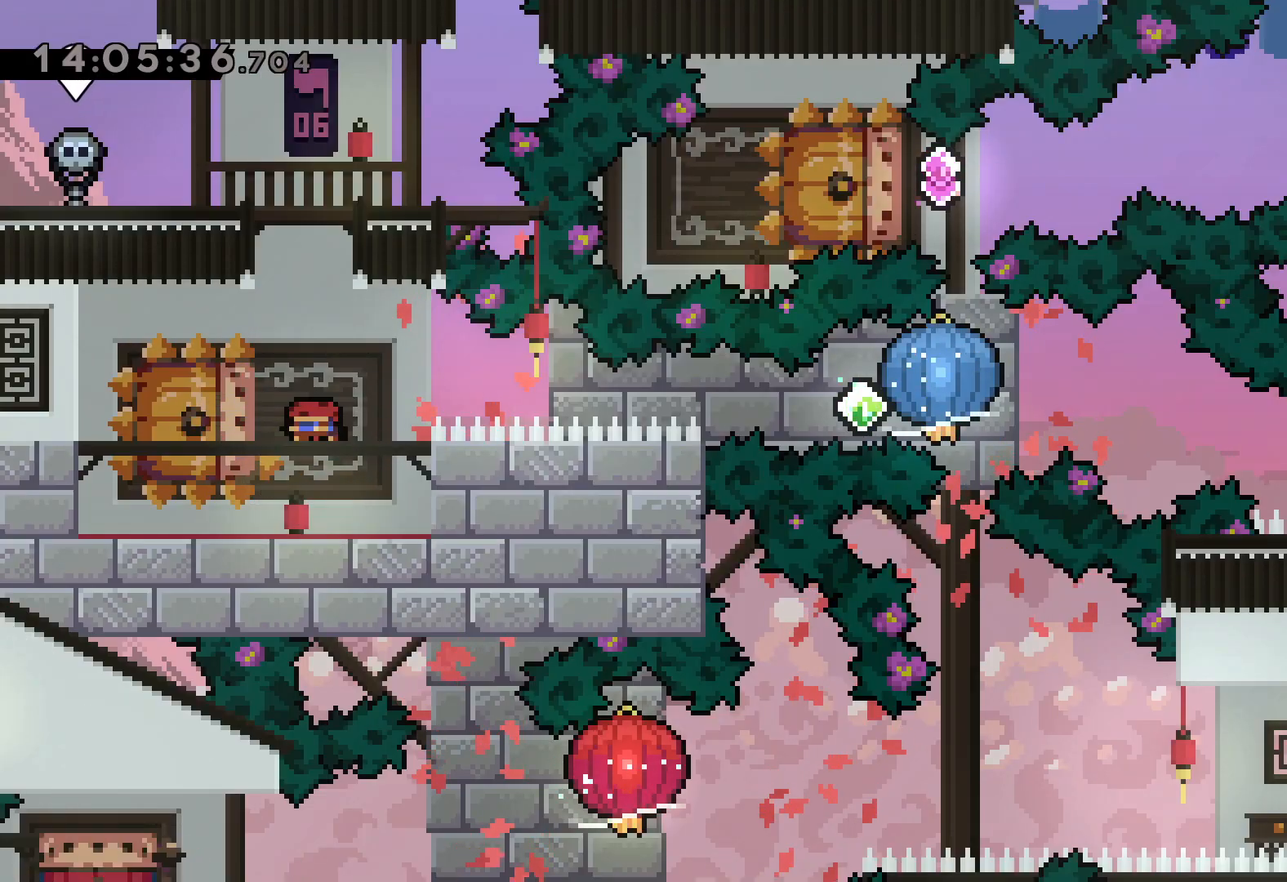
{"keys": ["grab", "right"], "events": [[117, "right", "down"], [150, "dash", "up"], [150, "jump", "down"], [183, "dash", "down"], [200, "down", "up"], [200, "left", "up"], [233, "jump", "up"], [250, "grab", "down"], [317, "dash", "up"]]}
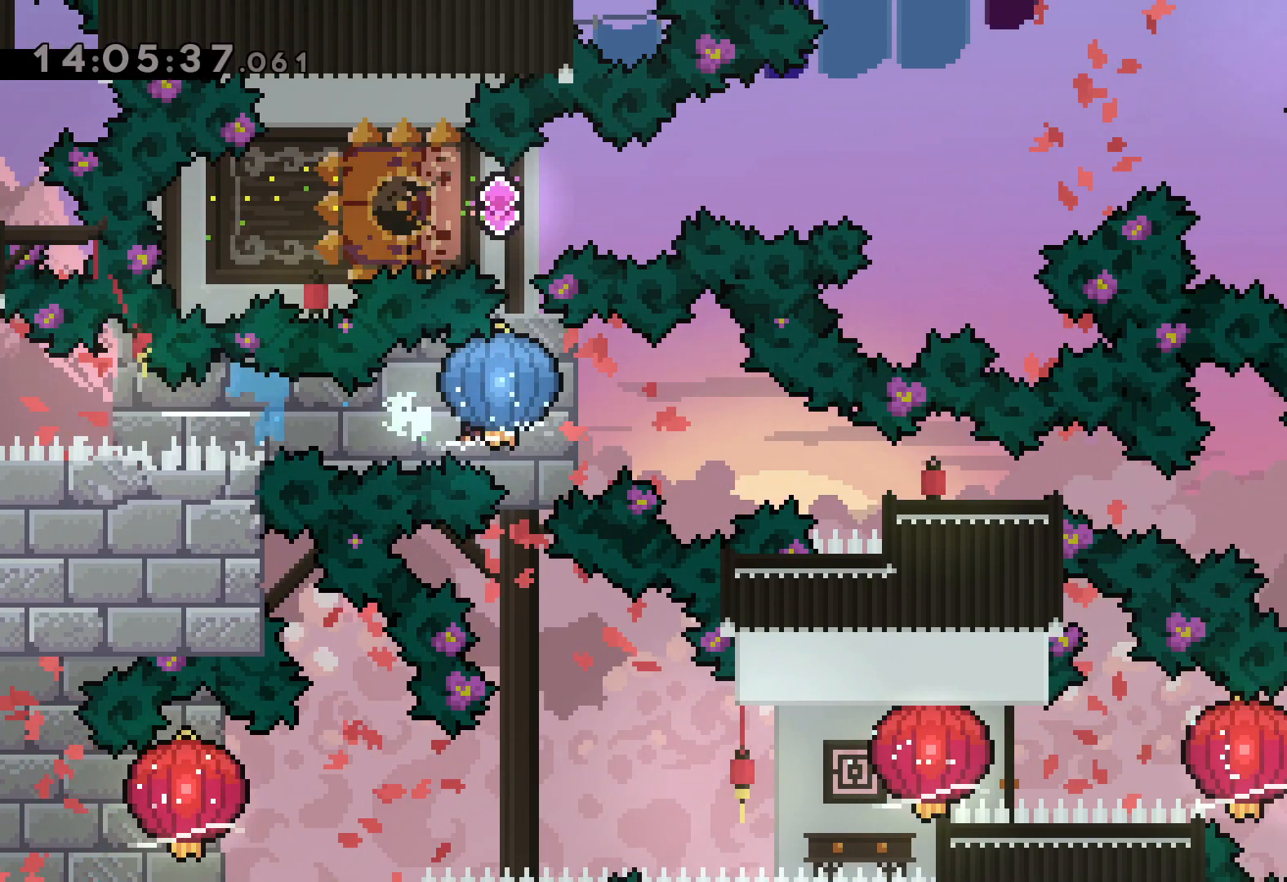
{"keys": ["right"], "events": [[117, "down", "down"], [133, "dash", "down"], [133, "grab", "up"], [383, "dash", "up"], [383, "down", "up"]]}
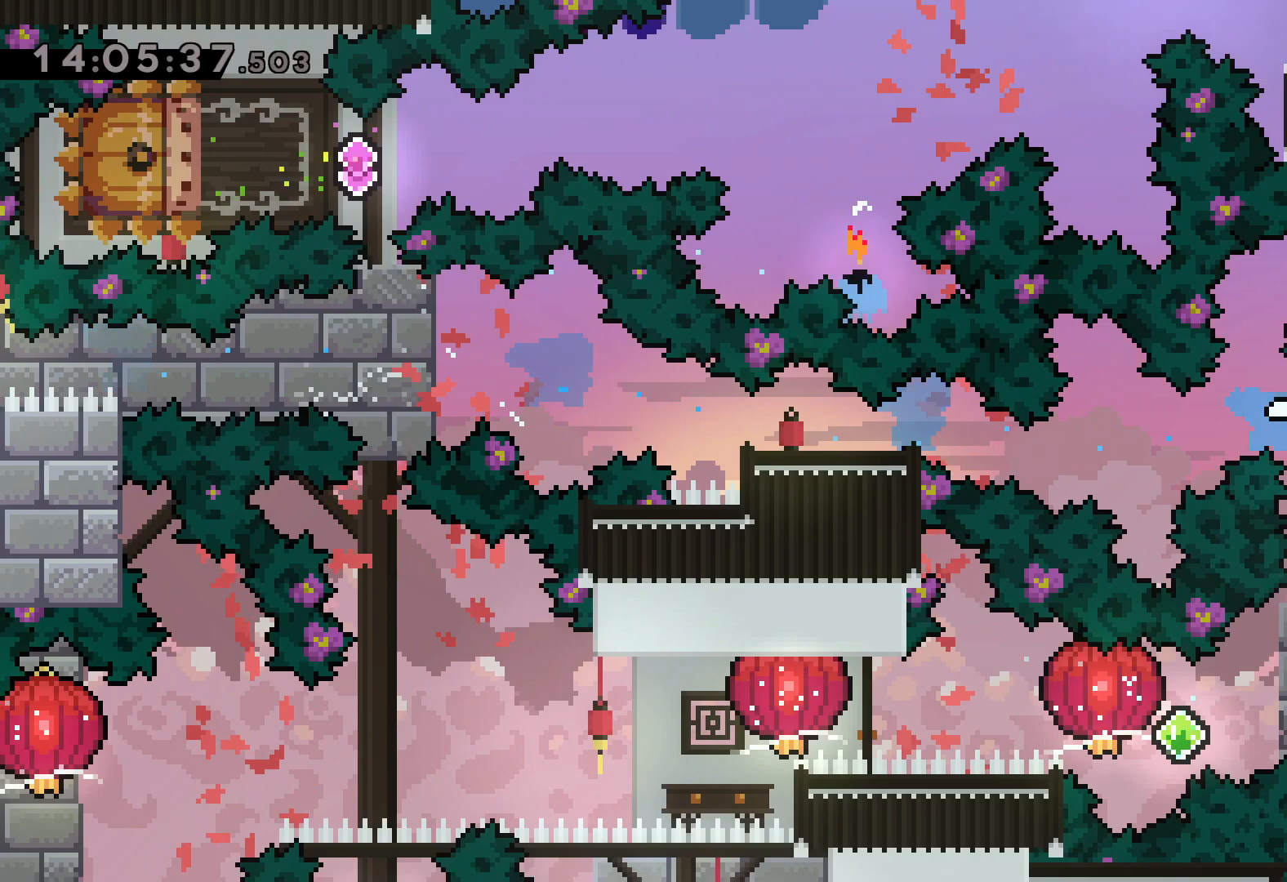
{"keys": [], "events": [[83, "right", "up"]]}
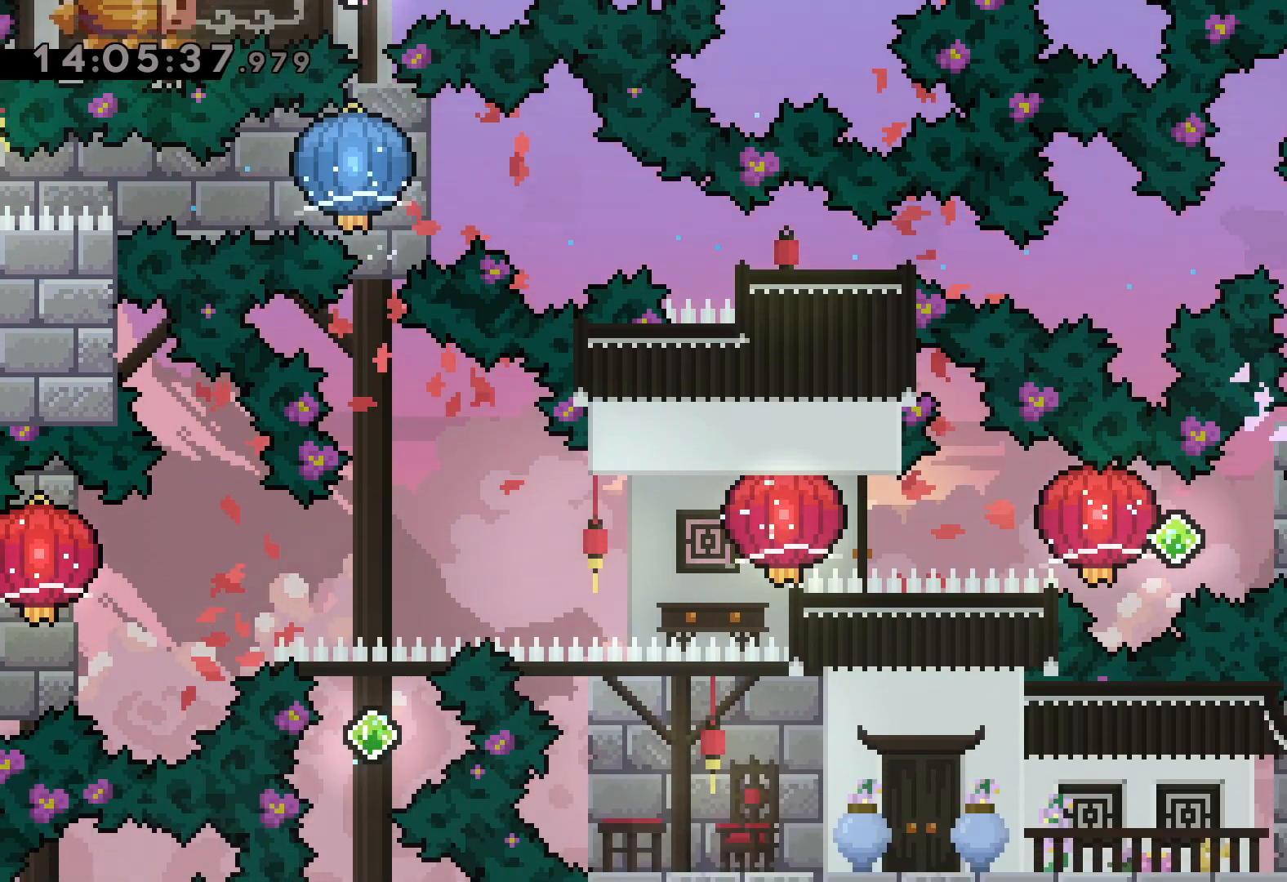
{"keys": ["grab", "left"], "events": [[33, "right", "down"], [50, "dash", "down"], [183, "dash", "up"], [200, "jump", "down"], [200, "left", "down"], [233, "right", "up"], [267, "dash", "down"], [300, "jump", "up"], [350, "grab", "down"], [383, "dash", "up"]]}
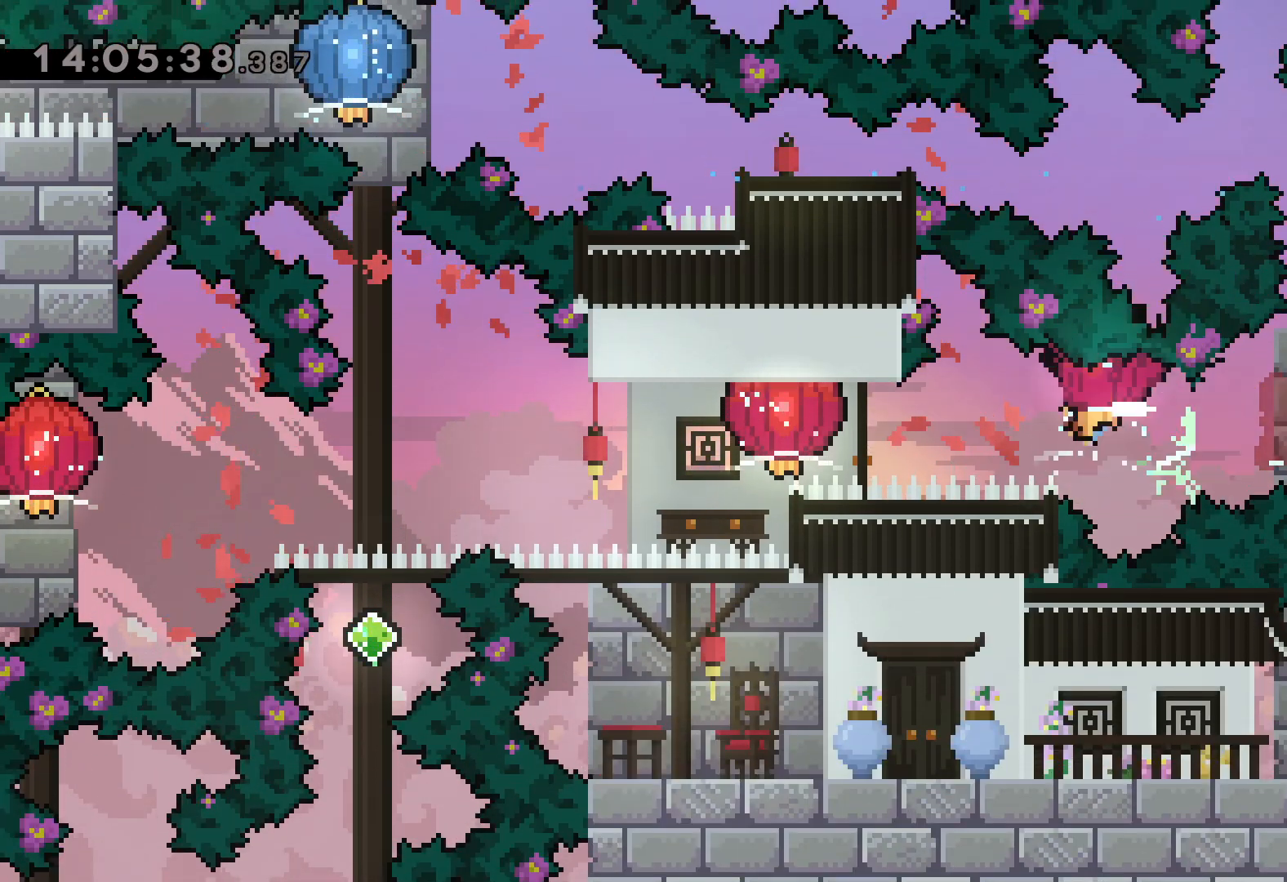
{"keys": ["grab", "left"], "events": [[133, "grab", "up"], [167, "dash", "down"], [233, "grab", "down"], [283, "dash", "up"]]}
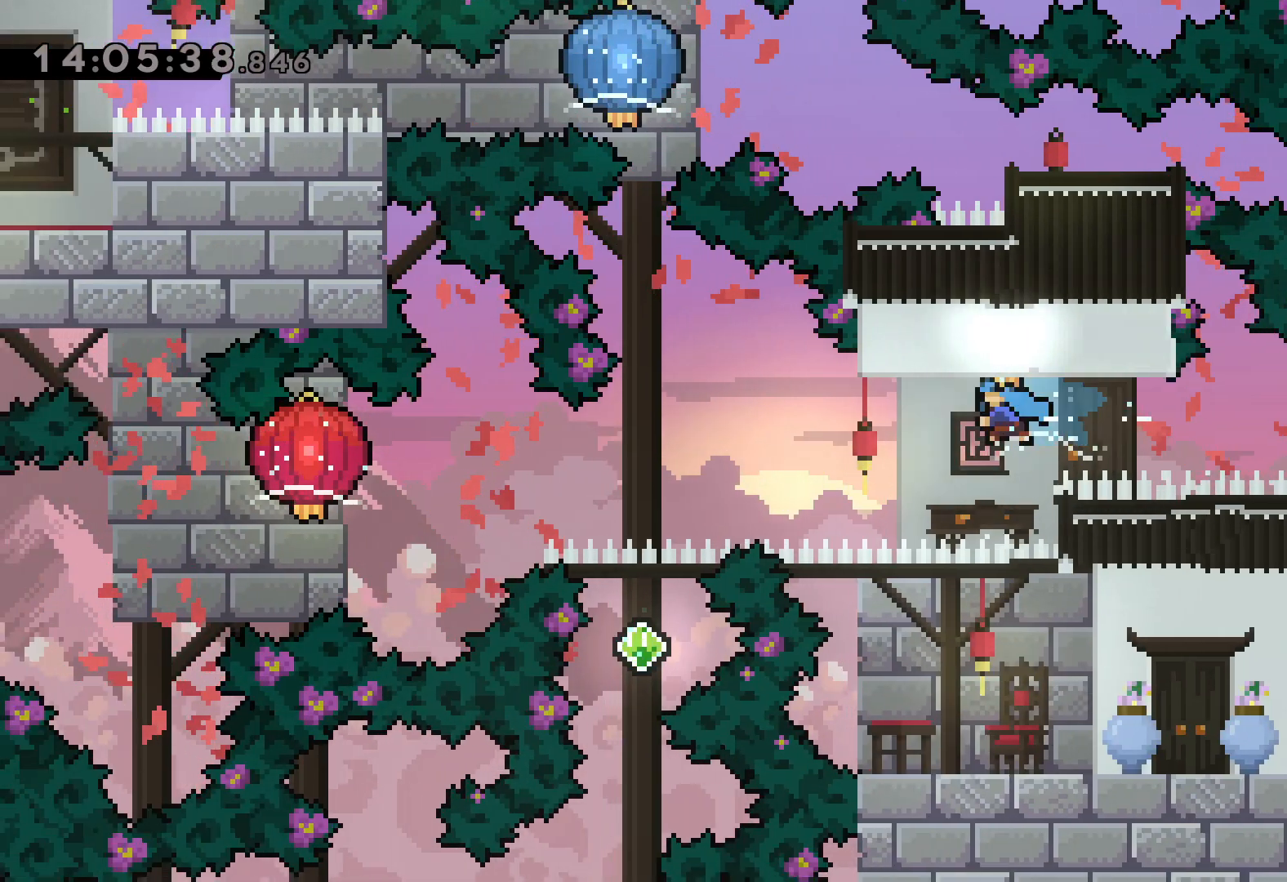
{"keys": ["down", "left"], "events": [[100, "grab", "up"], [133, "down", "down"], [167, "dash", "down"], [383, "dash", "up"]]}
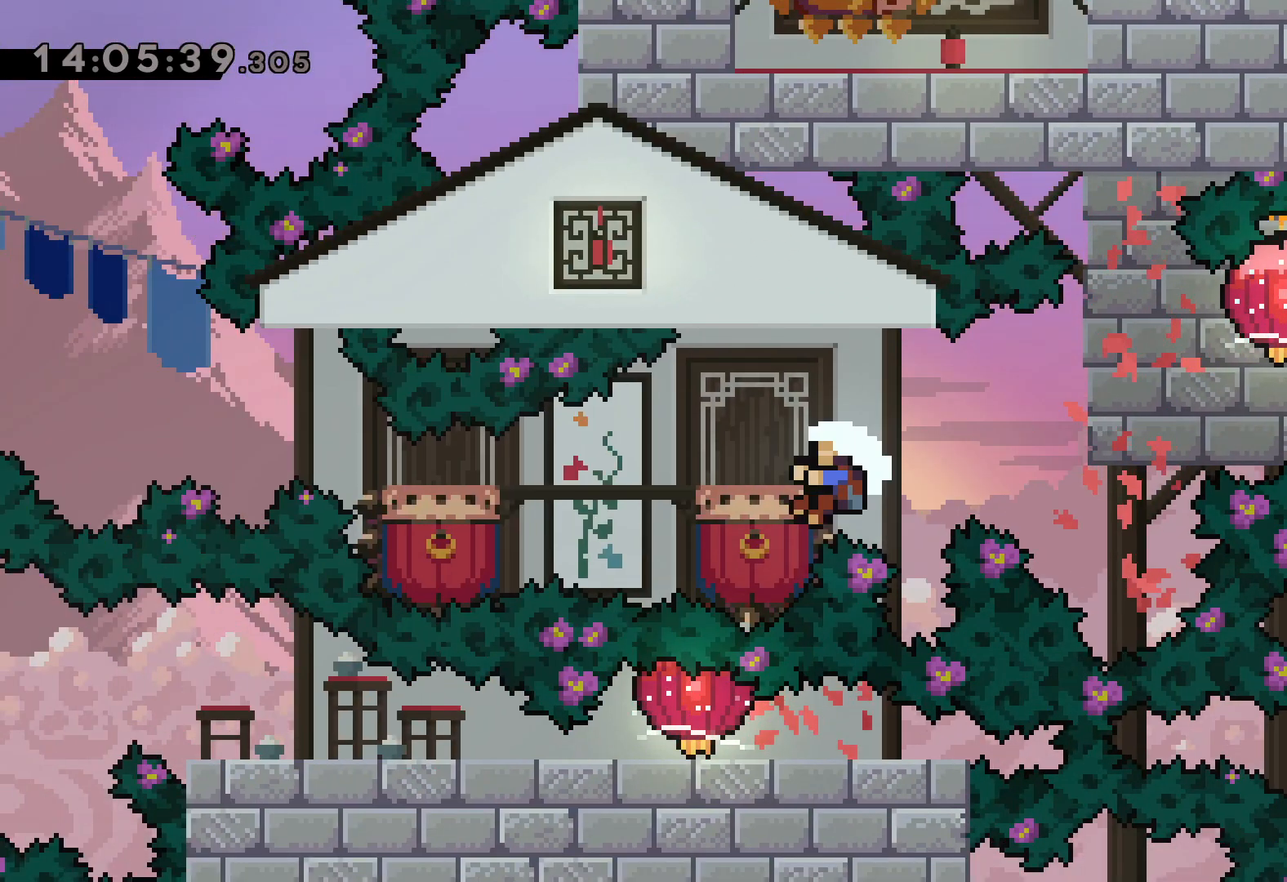
{"keys": [], "events": [[17, "jump", "down"], [133, "down", "up"], [217, "jump", "up"], [283, "left", "up"]]}
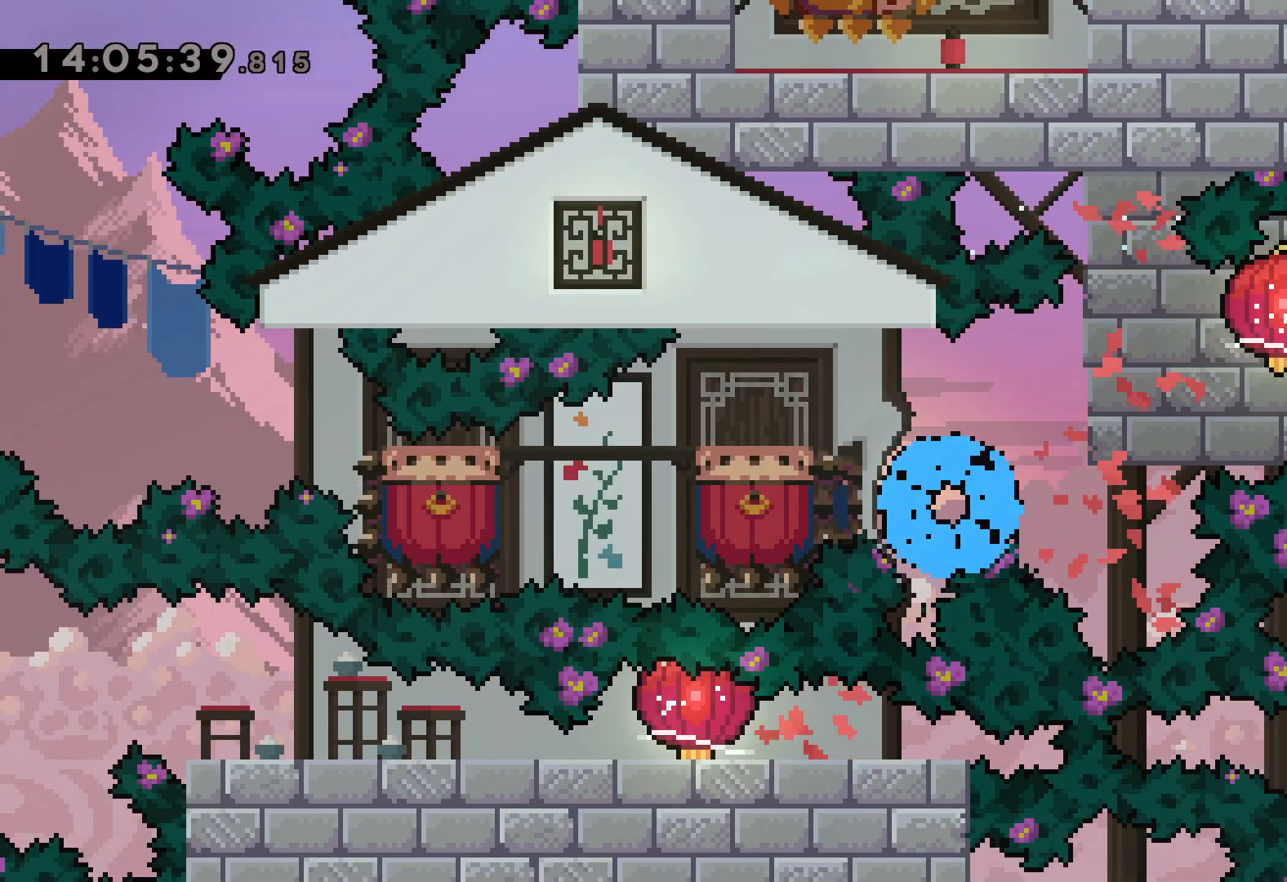
{"keys": [], "events": []}
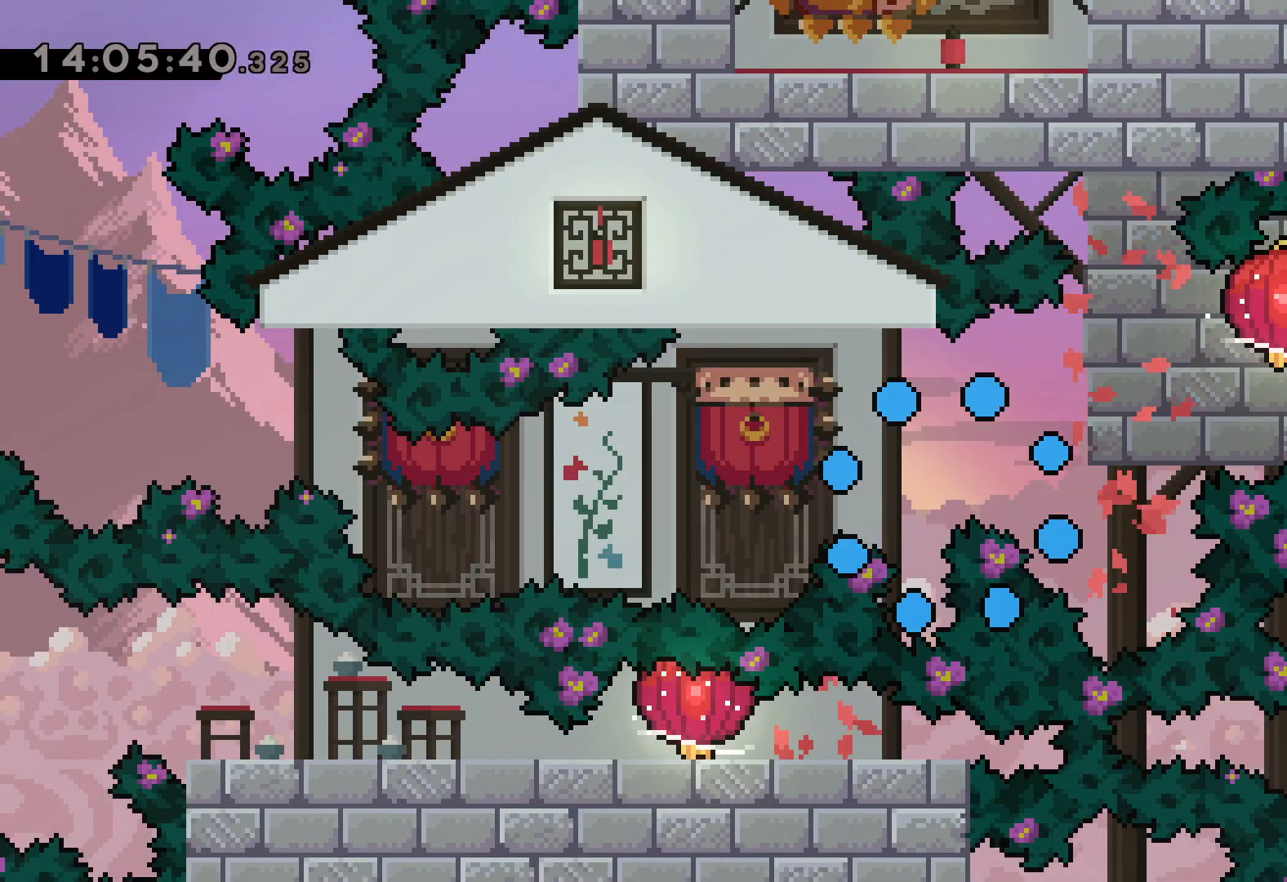
{"keys": [], "events": []}
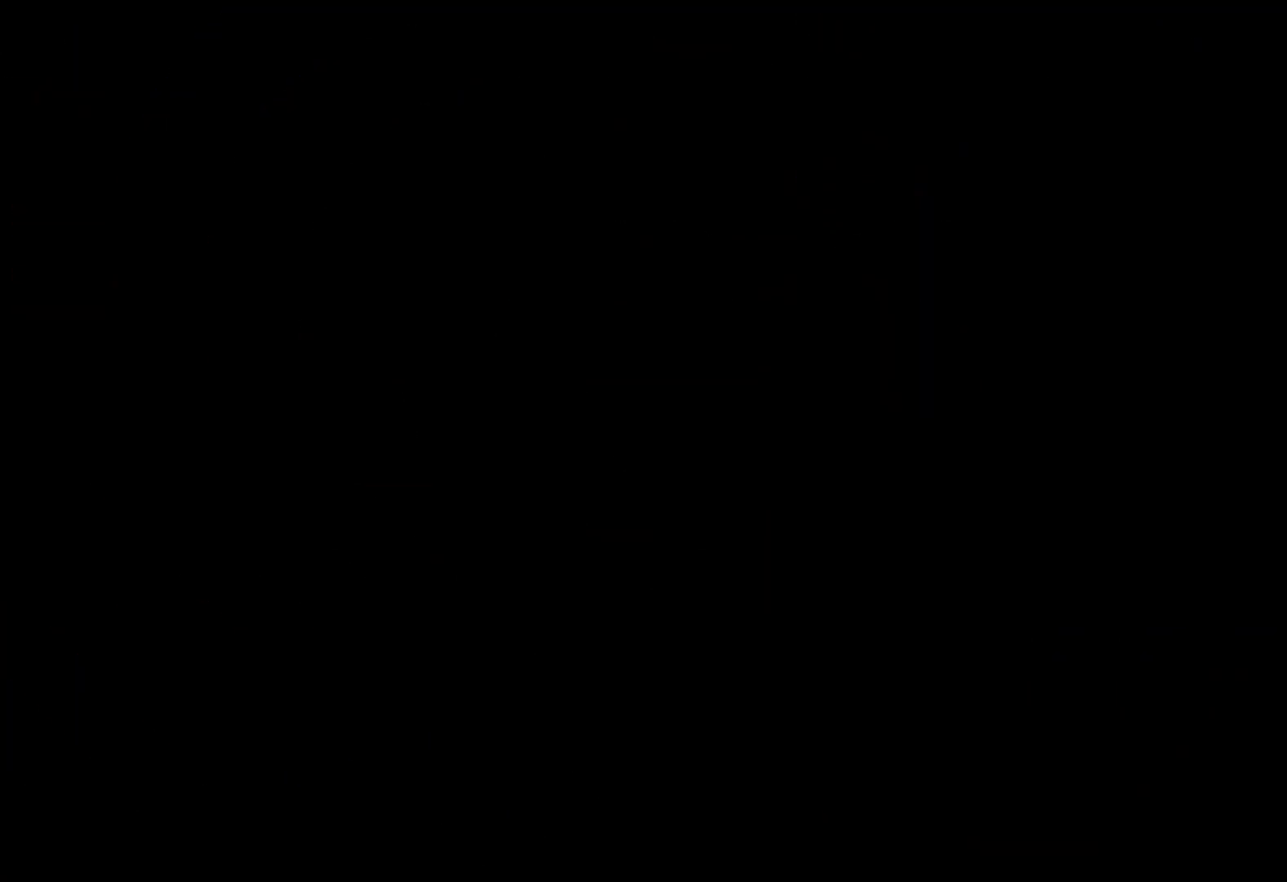
{"keys": [], "events": []}
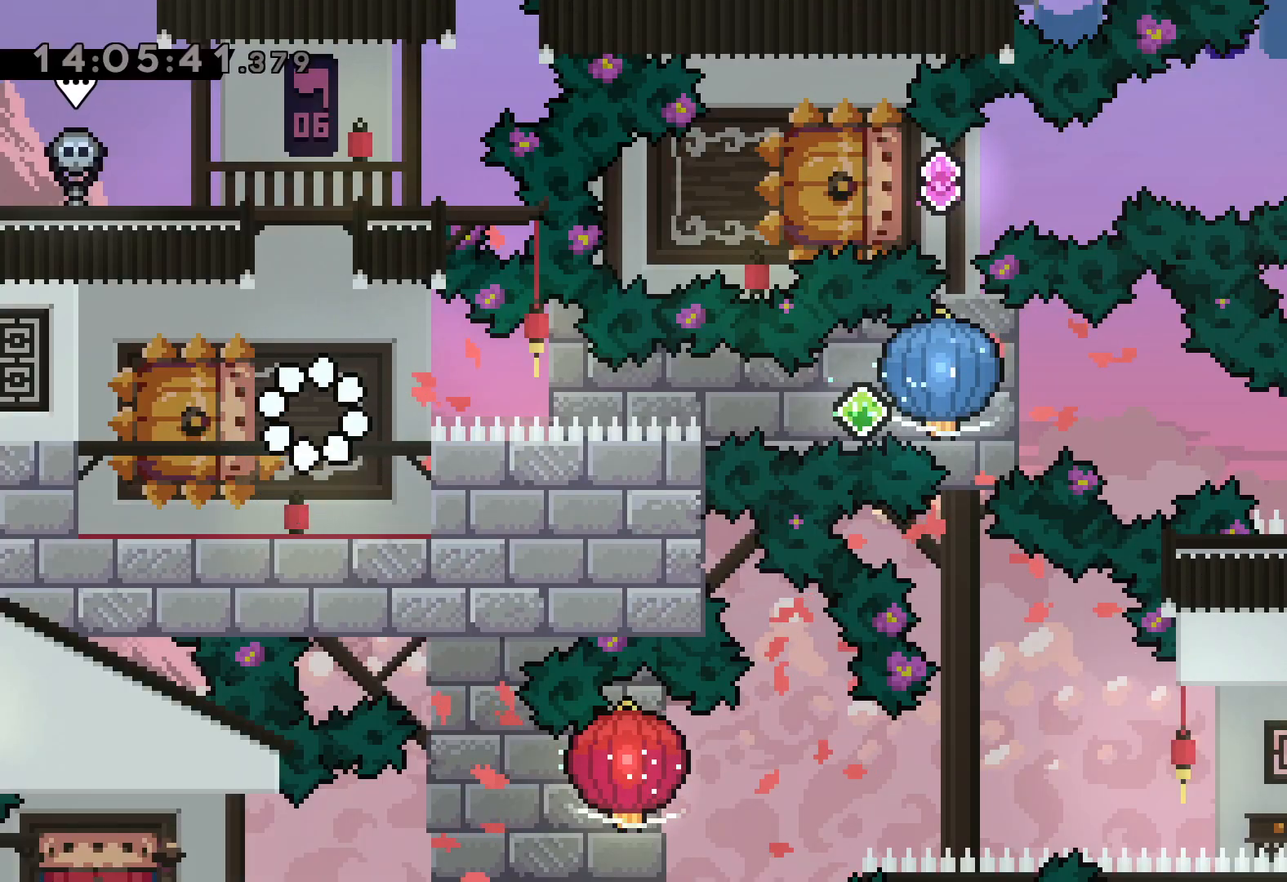
{"keys": ["down", "jump", "left", "right"], "events": [[317, "down", "down"], [317, "left", "down"], [333, "dash", "down"], [483, "dash", "up"], [483, "right", "down"], [500, "jump", "down"]]}
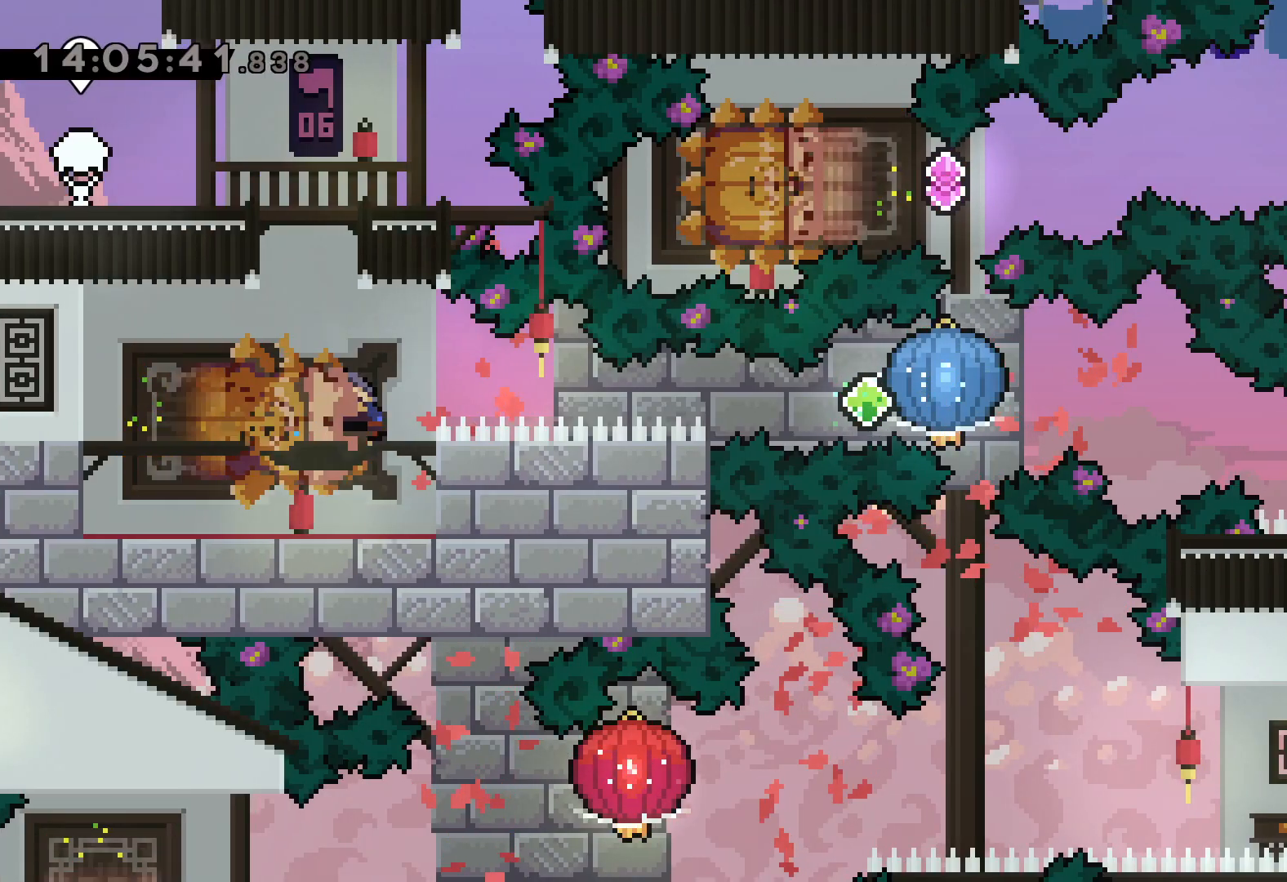
{"keys": ["down", "right"], "events": [[17, "dash", "down"], [67, "left", "up"], [83, "down", "up"], [83, "jump", "up"], [100, "grab", "down"], [167, "dash", "up"], [483, "down", "down"], [500, "grab", "up"]]}
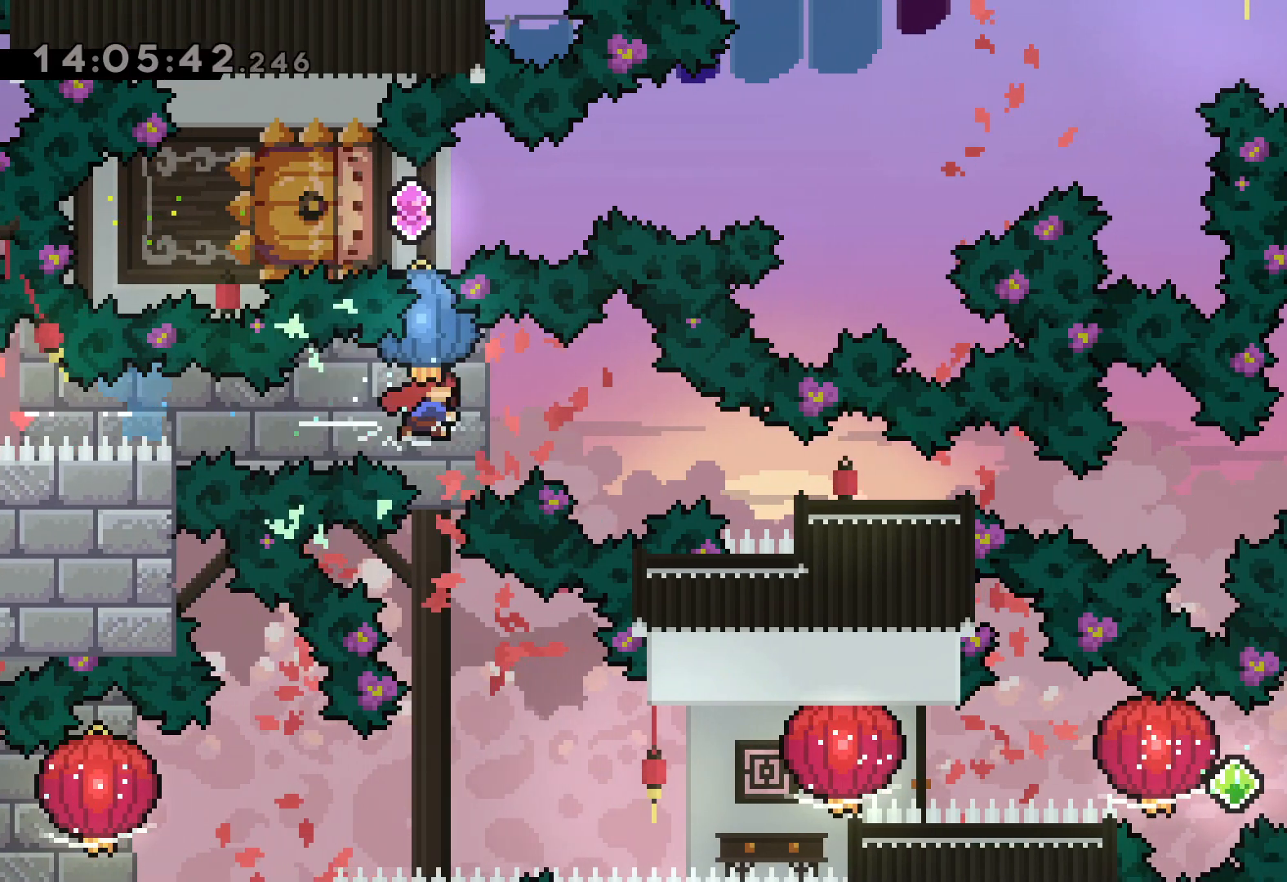
{"keys": [], "events": [[17, "dash", "down"], [250, "dash", "up"], [267, "down", "up"], [450, "right", "up"]]}
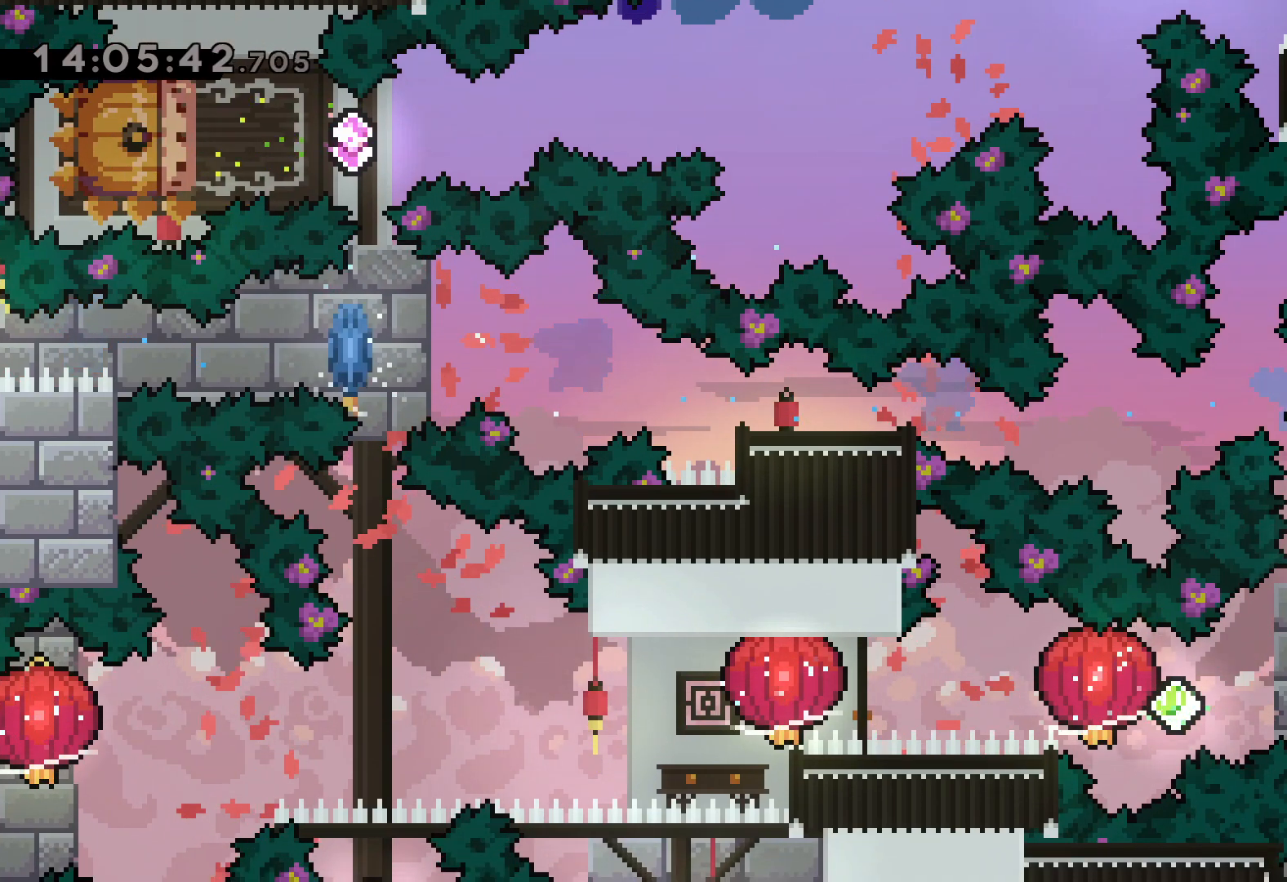
{"keys": ["dash", "right"], "events": [[400, "right", "down"], [417, "dash", "down"]]}
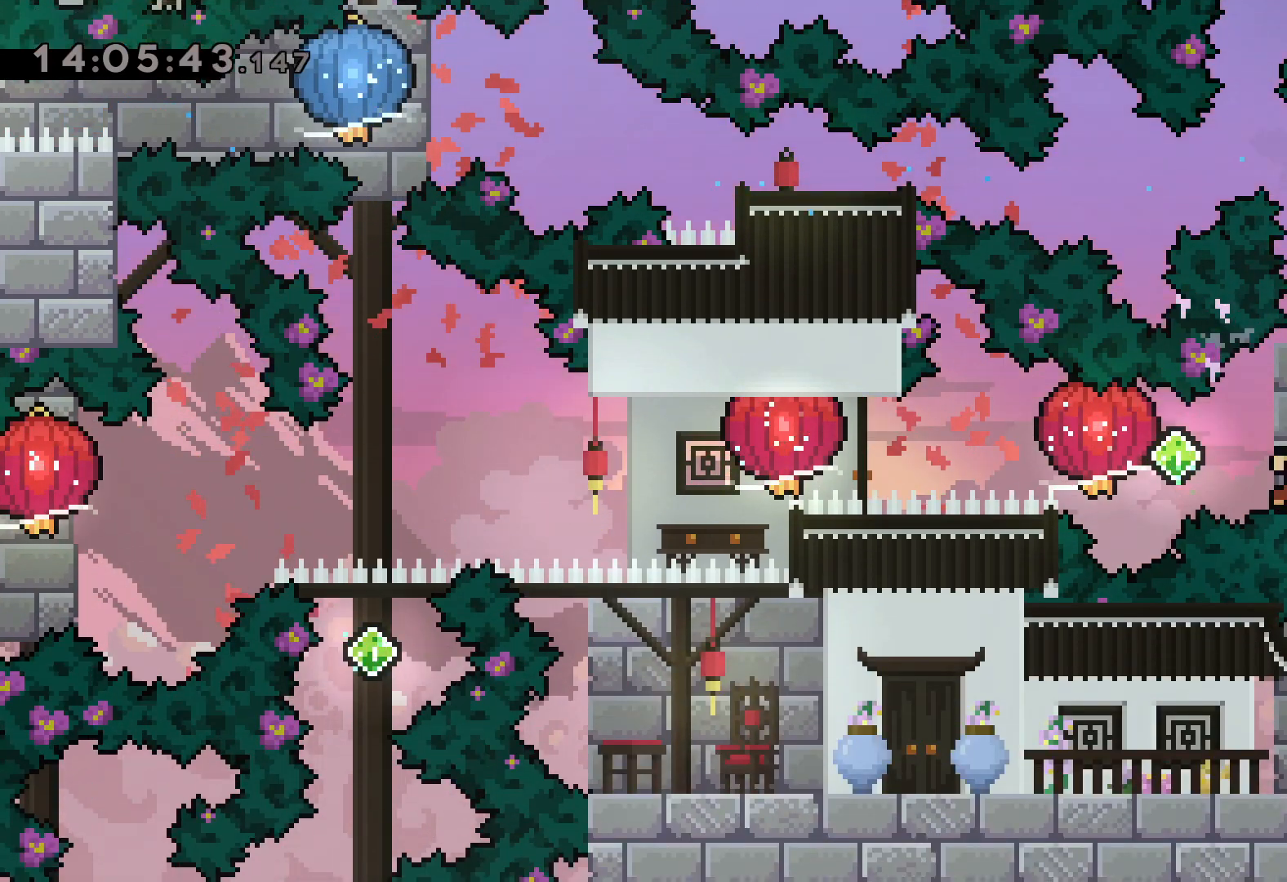
{"keys": [], "events": [[50, "dash", "up"], [50, "jump", "down"], [50, "left", "down"], [100, "dash", "down"], [100, "right", "up"], [150, "jump", "up"], [183, "grab", "down"], [233, "dash", "up"], [500, "grab", "up"], [500, "left", "up"]]}
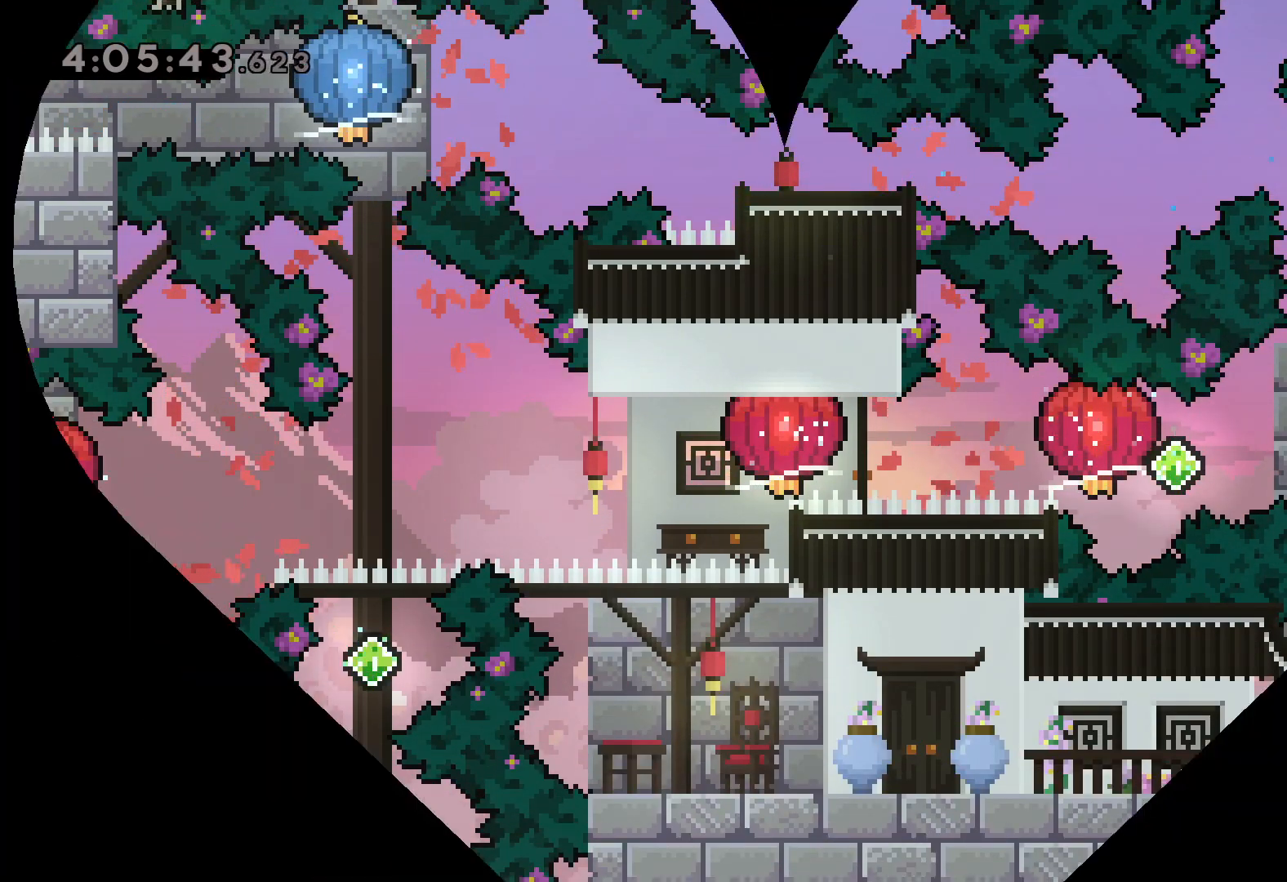
{"keys": [], "events": []}
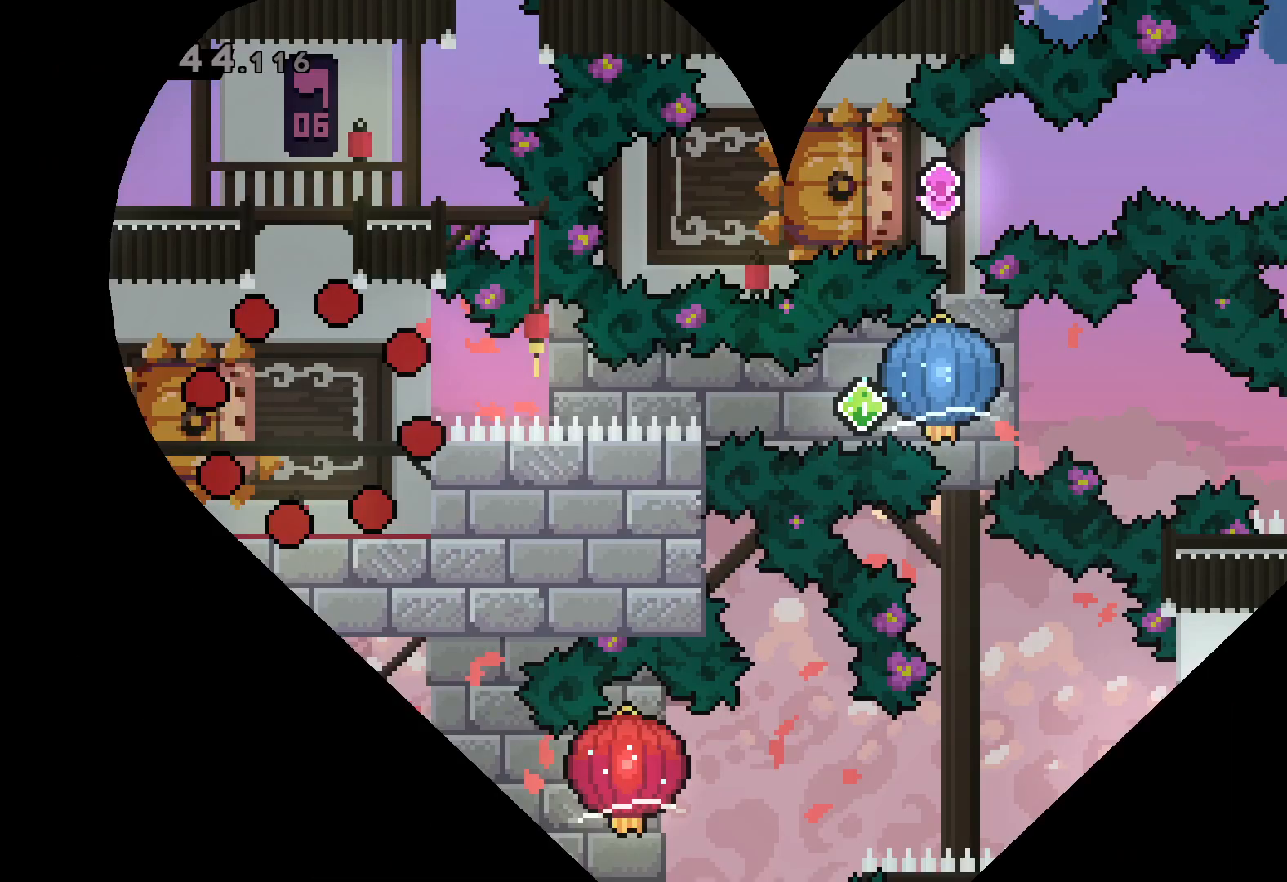
{"keys": ["dash", "down", "left"], "events": [[417, "down", "down"], [417, "left", "down"], [433, "dash", "down"]]}
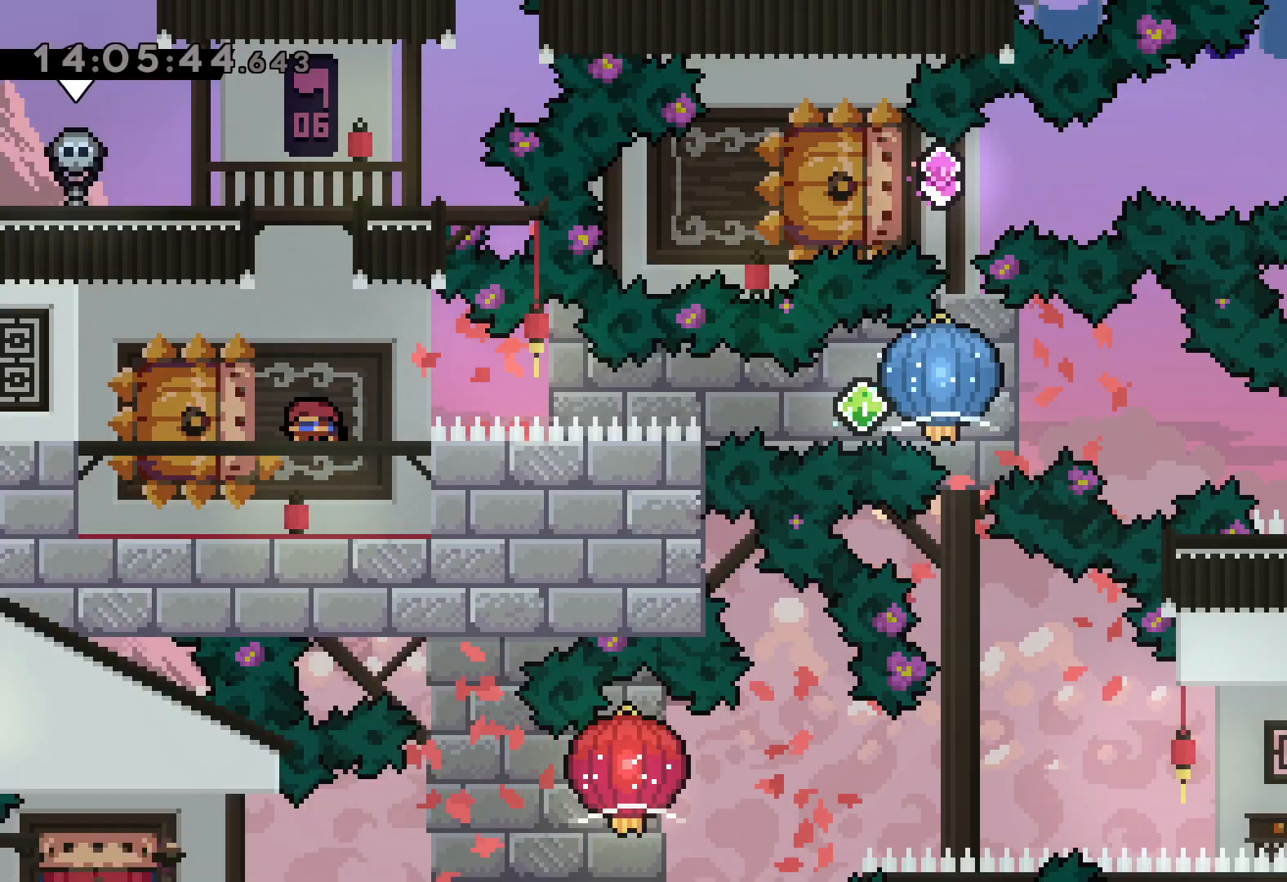
{"keys": ["grab", "right"], "events": [[67, "right", "down"], [100, "dash", "up"], [117, "jump", "down"], [150, "dash", "down"], [167, "down", "up"], [183, "jump", "up"], [183, "left", "up"], [217, "grab", "down"], [267, "dash", "up"]]}
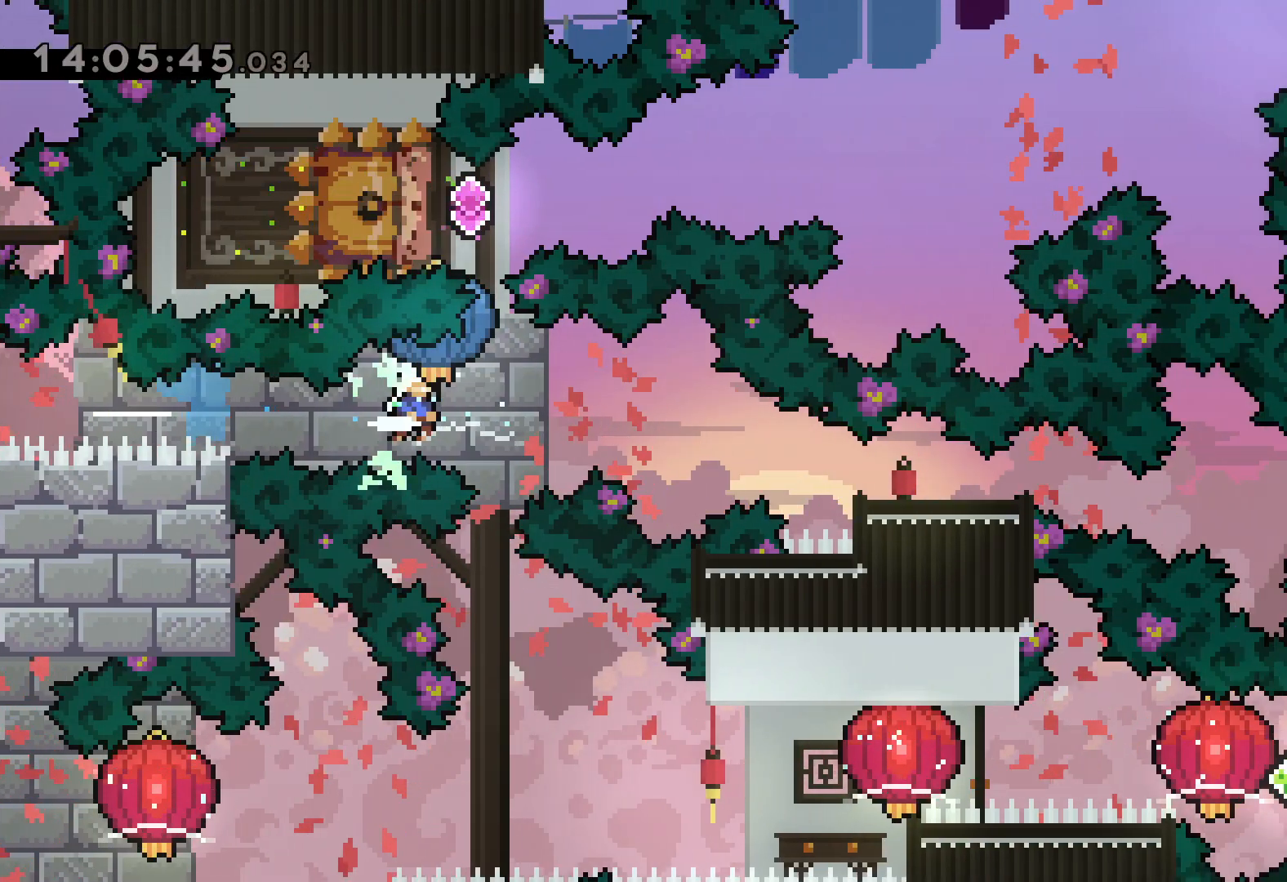
{"keys": ["right"], "events": [[83, "grab", "up"], [100, "down", "down"], [133, "dash", "down"], [350, "dash", "up"], [367, "down", "up"]]}